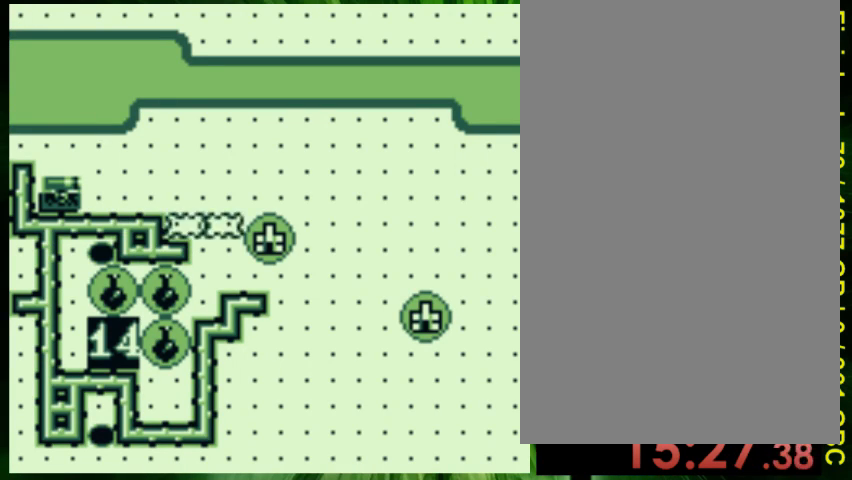
Gameplay with a controller (Nintendo layout); each line is a JSON object with the inputs held at the frame after it. "events" lists button and stick changes between this image and that frame as [ms after this image, input, new state], when the widget could be followed in between. Not read: L3 R3.
{"buttons": ["B"], "events": [[100, "DPAD_RIGHT", "down"], [200, "DPAD_RIGHT", "up"], [367, "B", "down"]]}
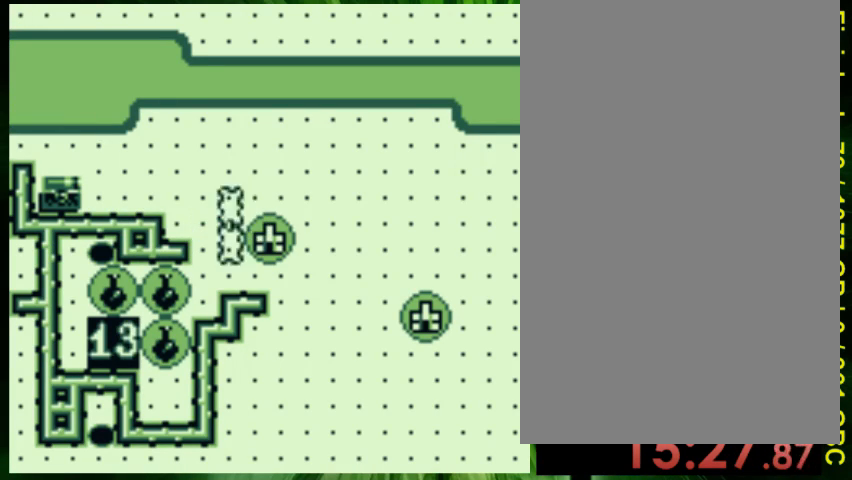
{"buttons": ["DPAD_DOWN"], "events": [[33, "B", "up"], [33, "DPAD_DOWN", "down"], [133, "DPAD_DOWN", "up"], [200, "DPAD_LEFT", "down"], [300, "DPAD_LEFT", "up"], [500, "DPAD_DOWN", "down"]]}
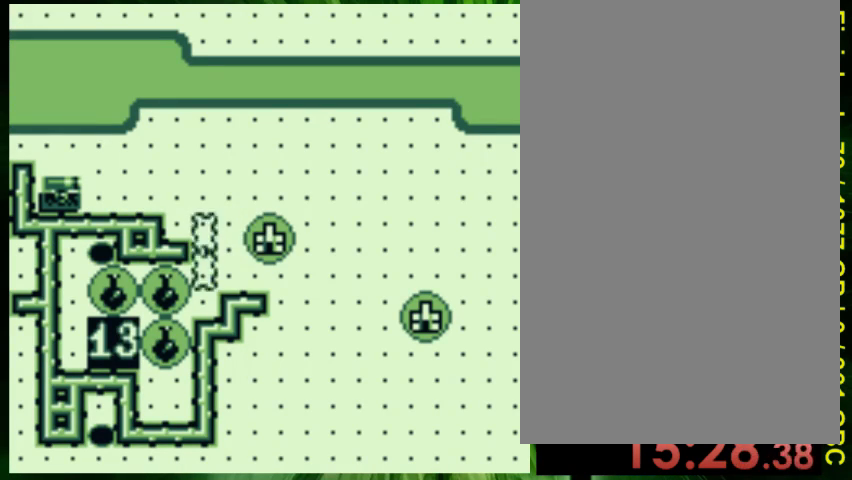
{"buttons": [], "events": [[67, "DPAD_DOWN", "up"], [300, "A", "down"], [467, "A", "up"]]}
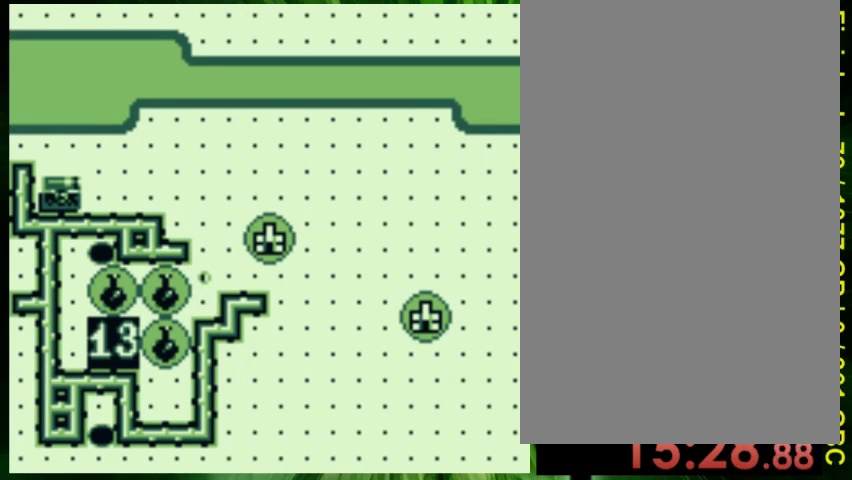
{"buttons": ["DPAD_UP"], "events": [[467, "DPAD_UP", "down"]]}
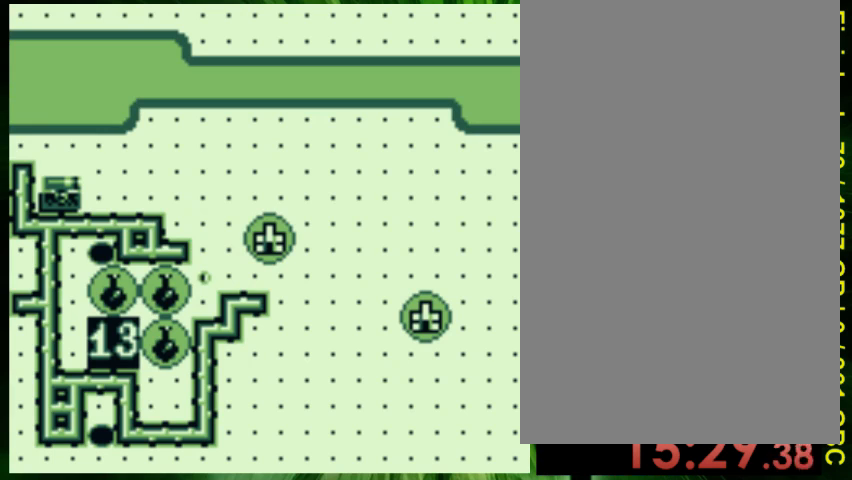
{"buttons": ["DPAD_UP", "DPAD_LEFT"], "events": [[333, "DPAD_LEFT", "down"]]}
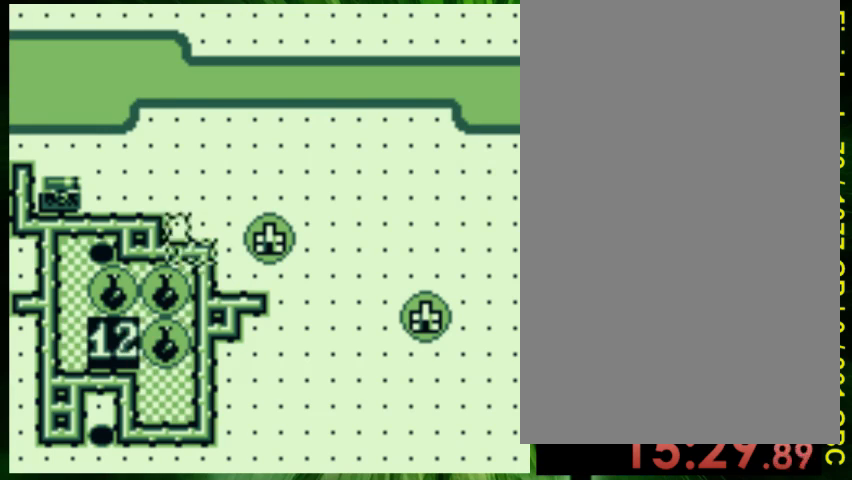
{"buttons": ["DPAD_LEFT"], "events": [[400, "DPAD_UP", "up"]]}
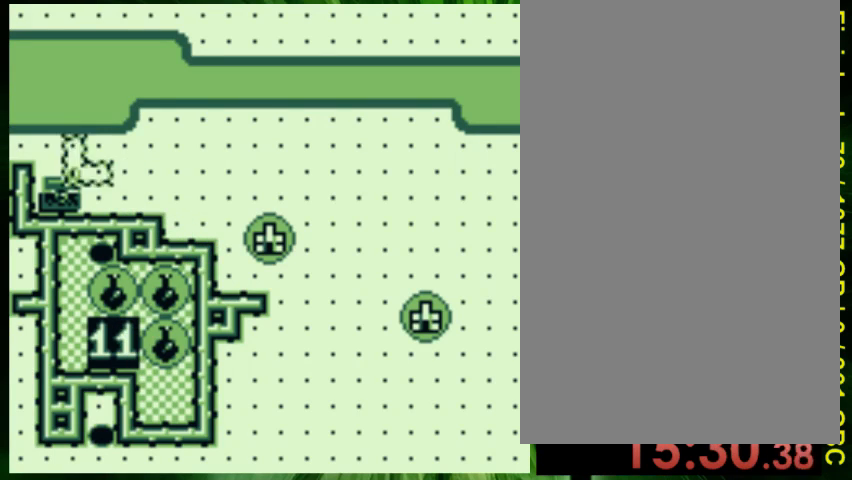
{"buttons": ["DPAD_UP"], "events": [[67, "B", "down"], [100, "DPAD_LEFT", "up"], [200, "B", "up"], [467, "DPAD_UP", "down"]]}
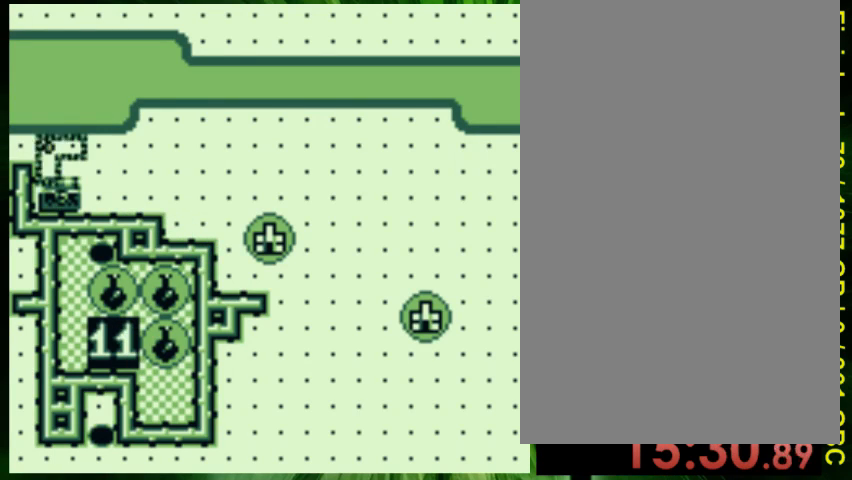
{"buttons": ["B"], "events": [[100, "DPAD_UP", "up"], [500, "B", "down"]]}
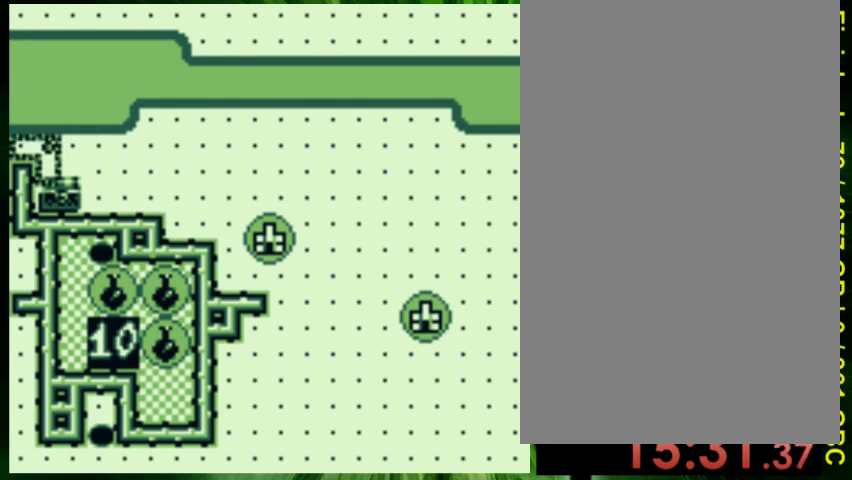
{"buttons": [], "events": [[133, "B", "up"]]}
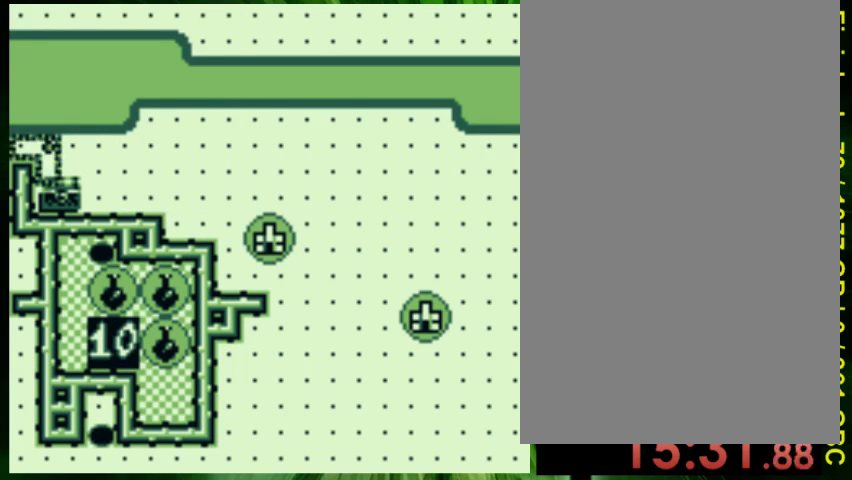
{"buttons": ["DPAD_RIGHT"], "events": [[33, "DPAD_UP", "down"], [167, "DPAD_UP", "up"], [267, "DPAD_RIGHT", "down"]]}
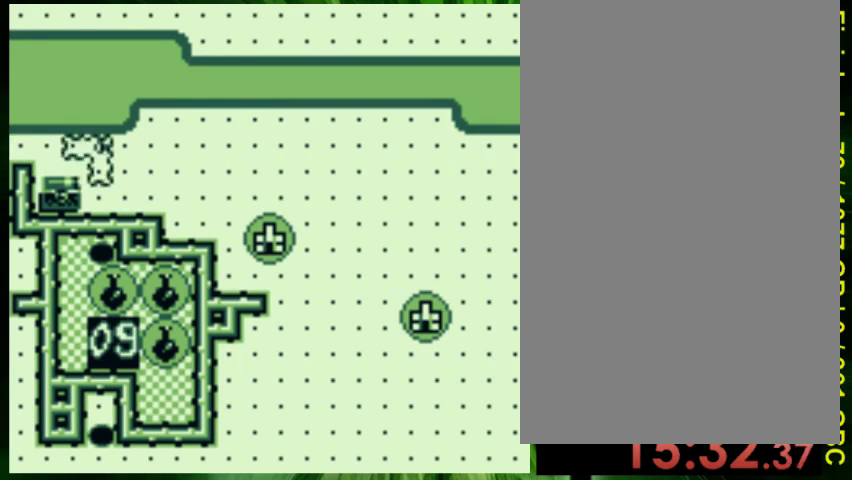
{"buttons": [], "events": [[133, "DPAD_RIGHT", "up"], [167, "DPAD_DOWN", "down"], [267, "DPAD_DOWN", "up"]]}
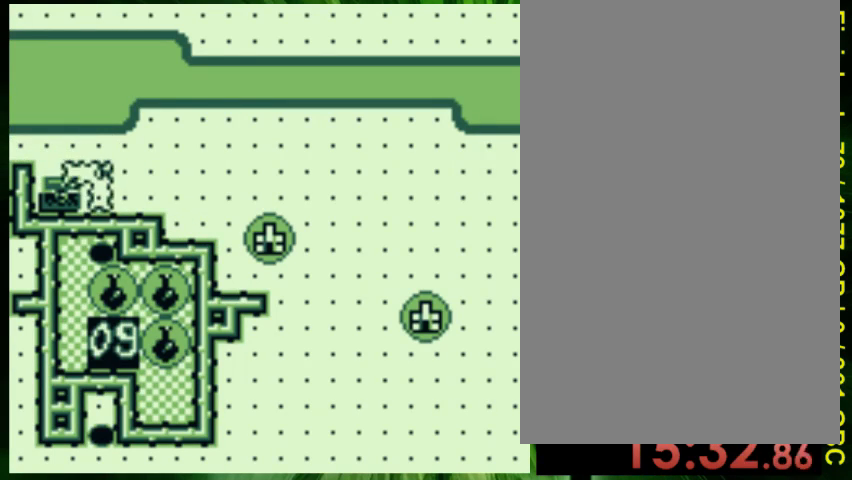
{"buttons": [], "events": [[100, "DPAD_UP", "down"], [167, "DPAD_UP", "up"]]}
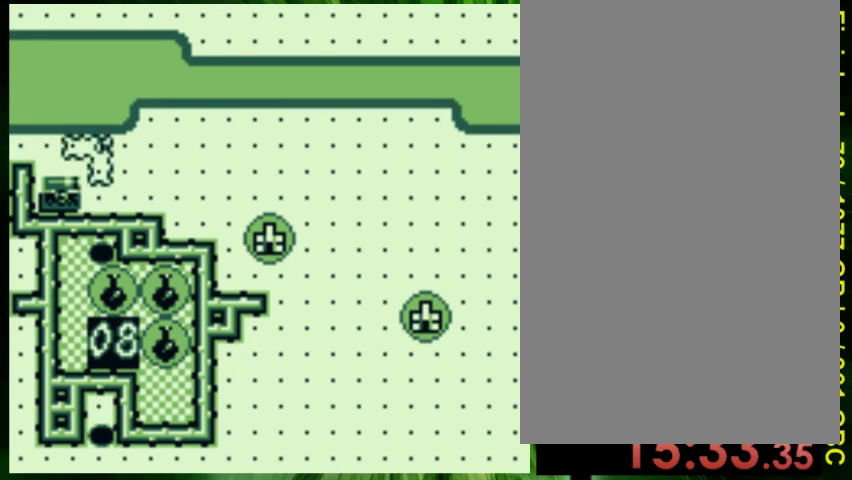
{"buttons": [], "events": [[67, "A", "down"], [200, "A", "up"]]}
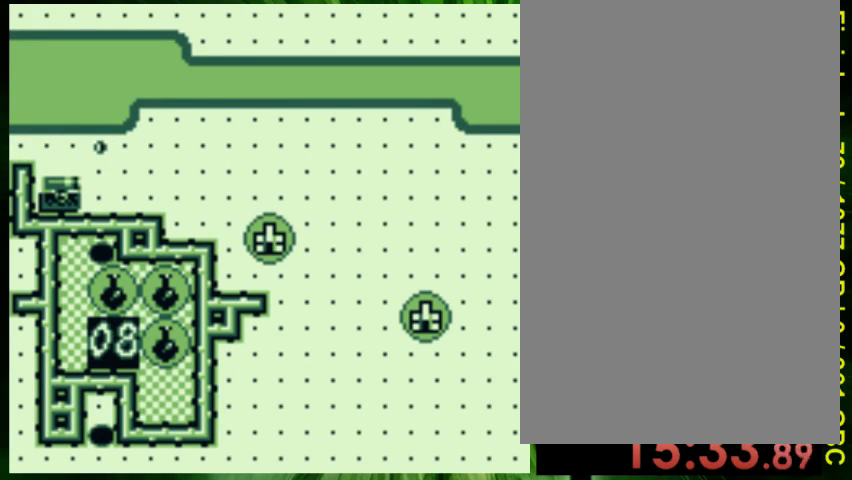
{"buttons": [], "events": []}
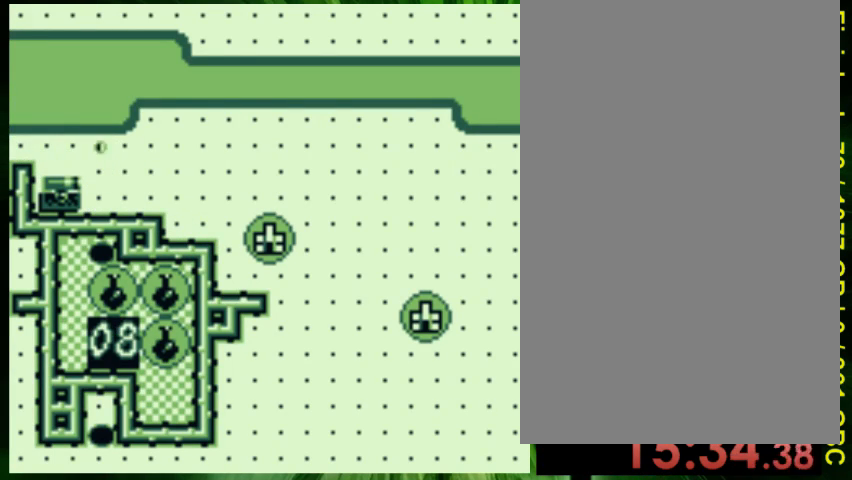
{"buttons": ["DPAD_DOWN"], "events": [[433, "DPAD_DOWN", "down"]]}
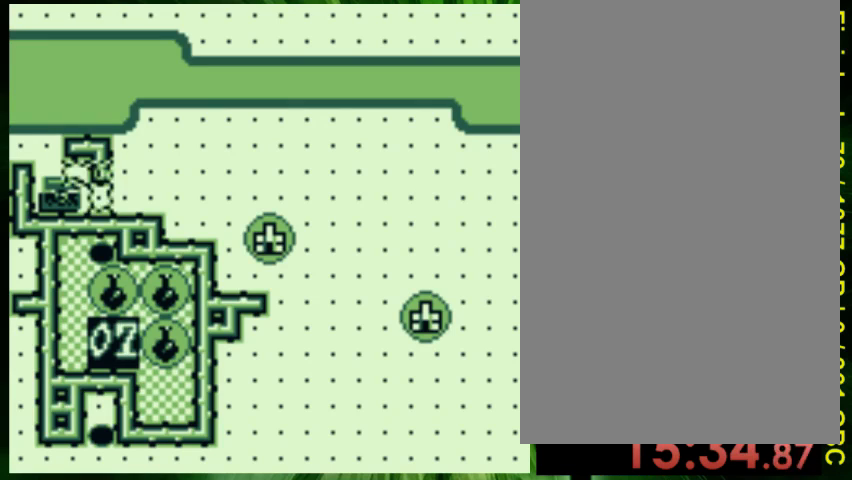
{"buttons": ["B"], "events": [[200, "DPAD_DOWN", "up"], [400, "DPAD_RIGHT", "down"], [433, "DPAD_RIGHT", "up"], [500, "B", "down"]]}
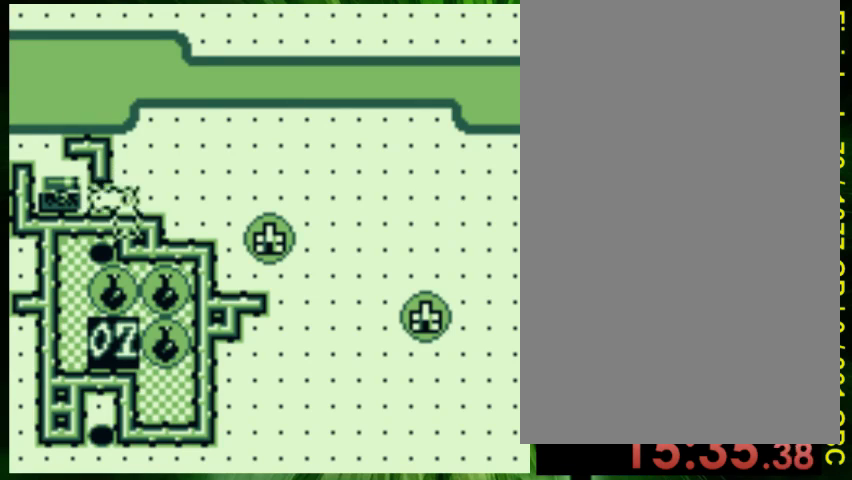
{"buttons": ["DPAD_DOWN"], "events": [[67, "DPAD_UP", "down"], [133, "B", "up"], [200, "DPAD_UP", "up"], [467, "DPAD_DOWN", "down"]]}
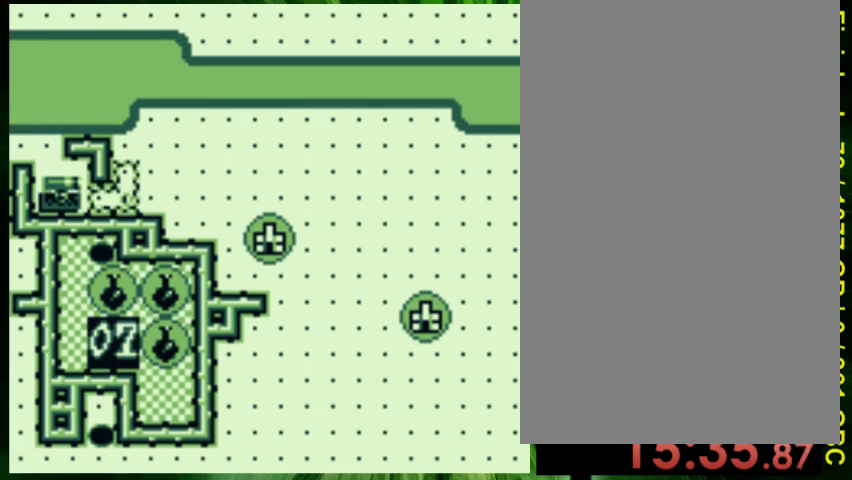
{"buttons": ["DPAD_RIGHT"], "events": [[67, "DPAD_DOWN", "up"], [300, "A", "down"], [400, "A", "up"], [400, "DPAD_RIGHT", "down"]]}
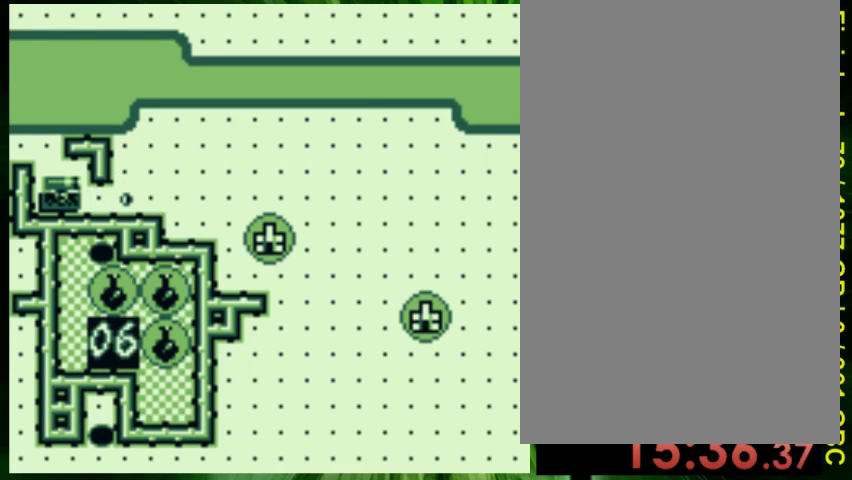
{"buttons": ["B", "DPAD_RIGHT"], "events": [[333, "B", "down"]]}
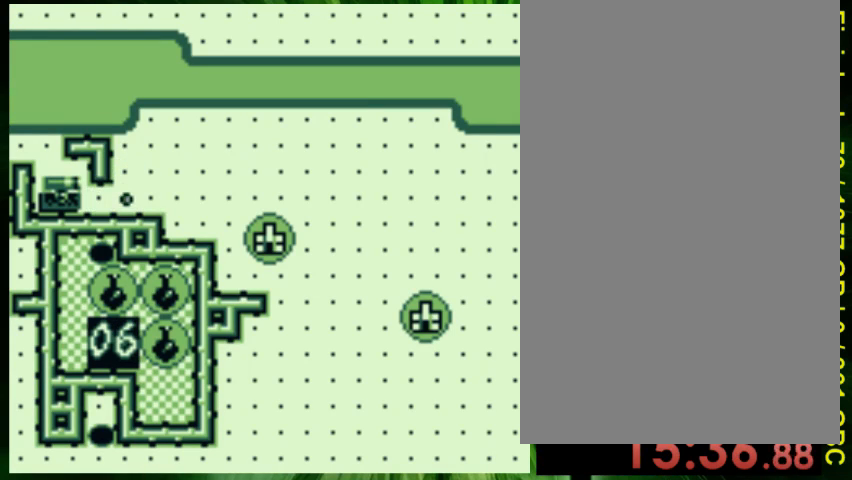
{"buttons": ["B", "DPAD_RIGHT"], "events": []}
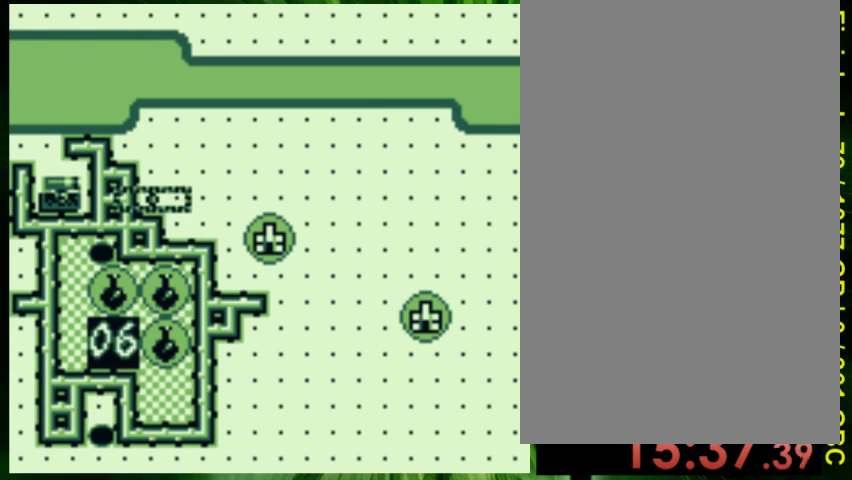
{"buttons": [], "events": [[200, "B", "up"], [233, "DPAD_RIGHT", "up"]]}
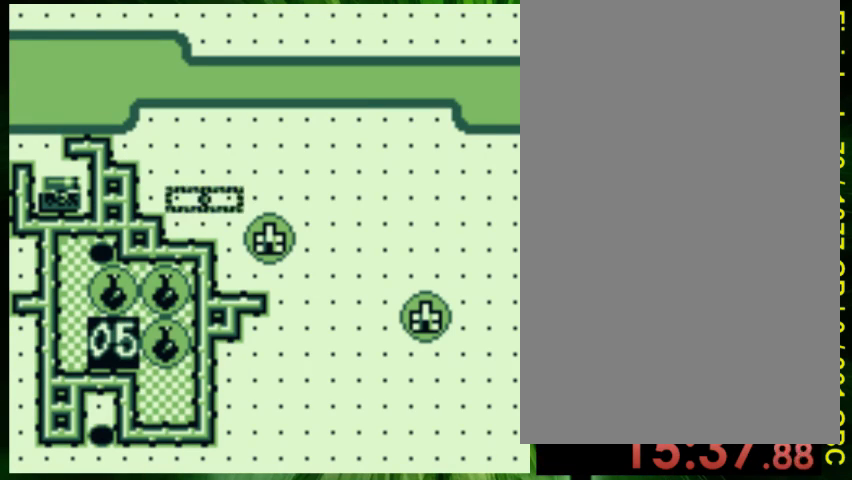
{"buttons": [], "events": [[200, "A", "down"], [333, "A", "up"], [433, "DPAD_RIGHT", "down"], [500, "DPAD_RIGHT", "up"]]}
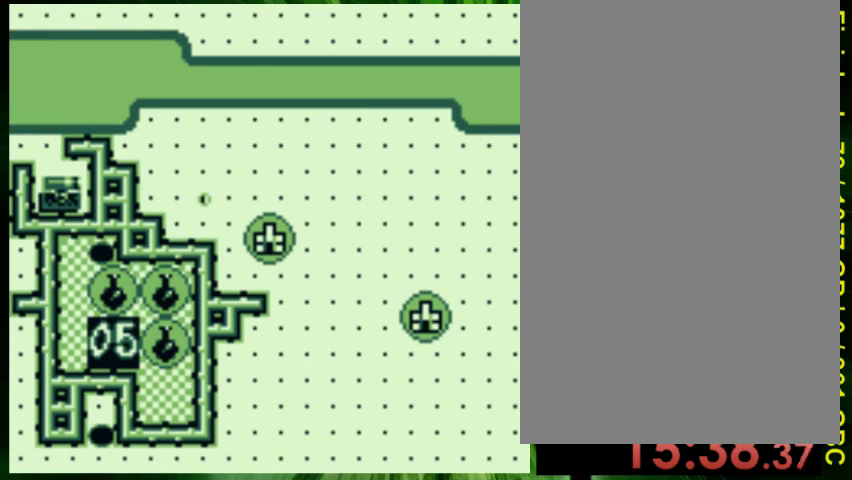
{"buttons": [], "events": []}
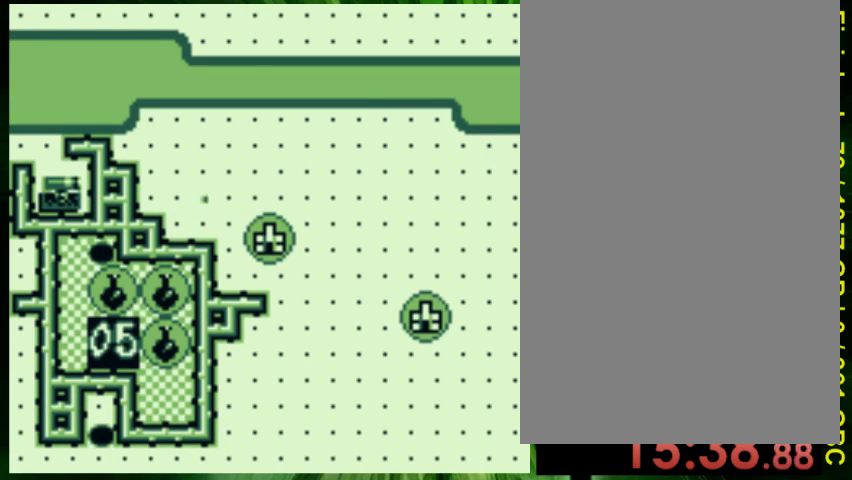
{"buttons": ["DPAD_DOWN"], "events": [[467, "DPAD_DOWN", "down"]]}
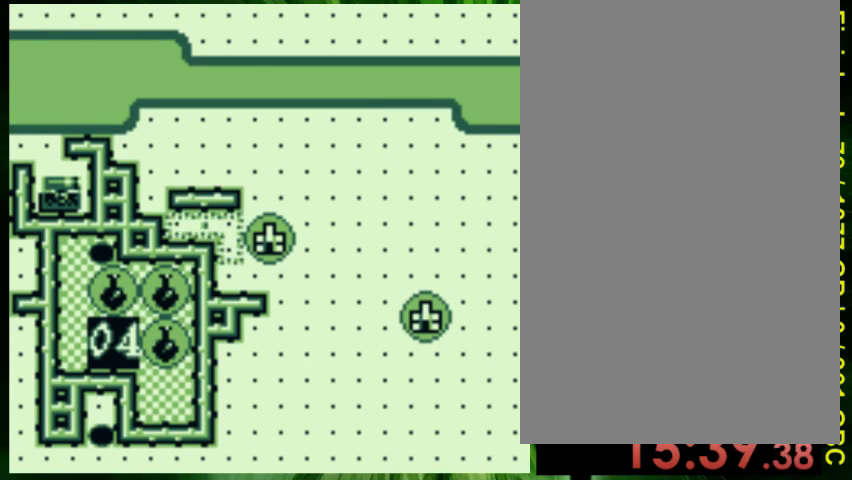
{"buttons": ["DPAD_UP"], "events": [[133, "DPAD_DOWN", "up"], [267, "DPAD_RIGHT", "down"], [433, "DPAD_RIGHT", "up"], [467, "DPAD_UP", "down"]]}
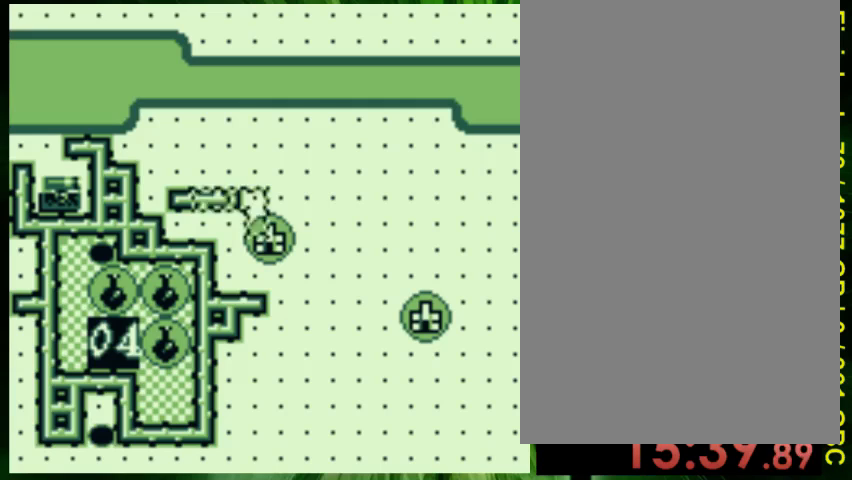
{"buttons": ["DPAD_RIGHT"], "events": [[167, "DPAD_RIGHT", "down"], [167, "DPAD_UP", "up"], [333, "DPAD_RIGHT", "up"], [467, "DPAD_RIGHT", "down"]]}
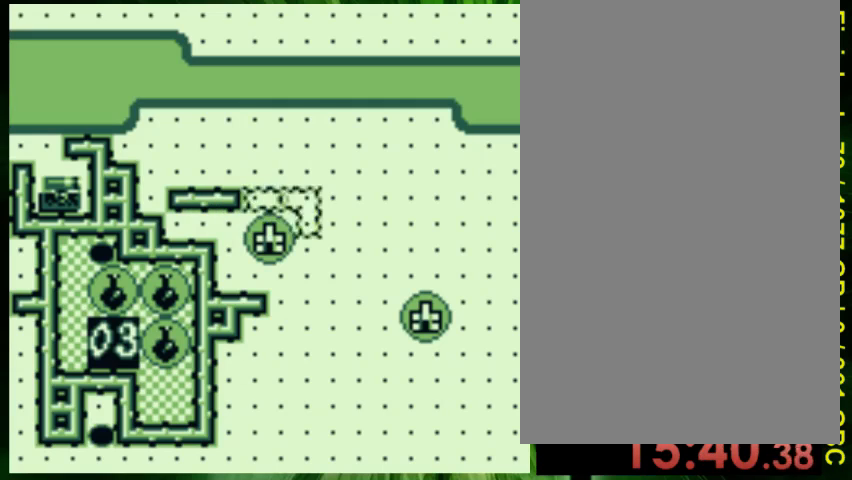
{"buttons": ["DPAD_DOWN"], "events": [[33, "DPAD_RIGHT", "up"], [300, "A", "down"], [433, "A", "up"], [500, "DPAD_DOWN", "down"]]}
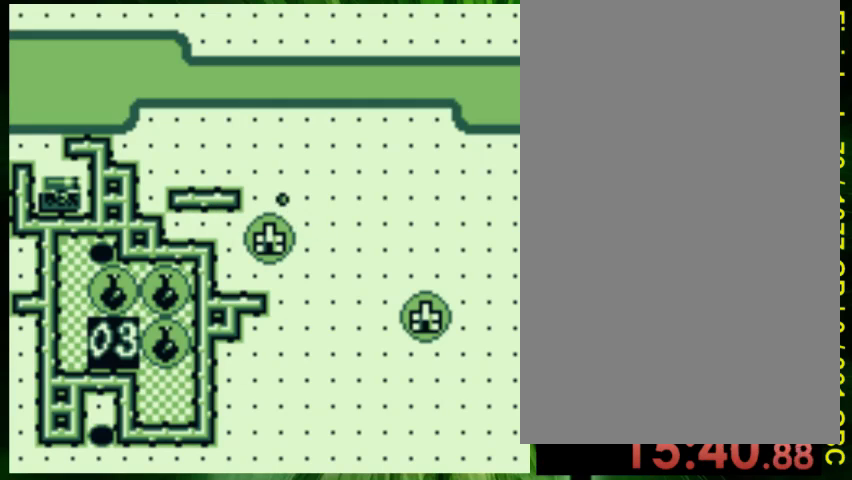
{"buttons": ["B", "DPAD_DOWN"], "events": [[200, "B", "down"]]}